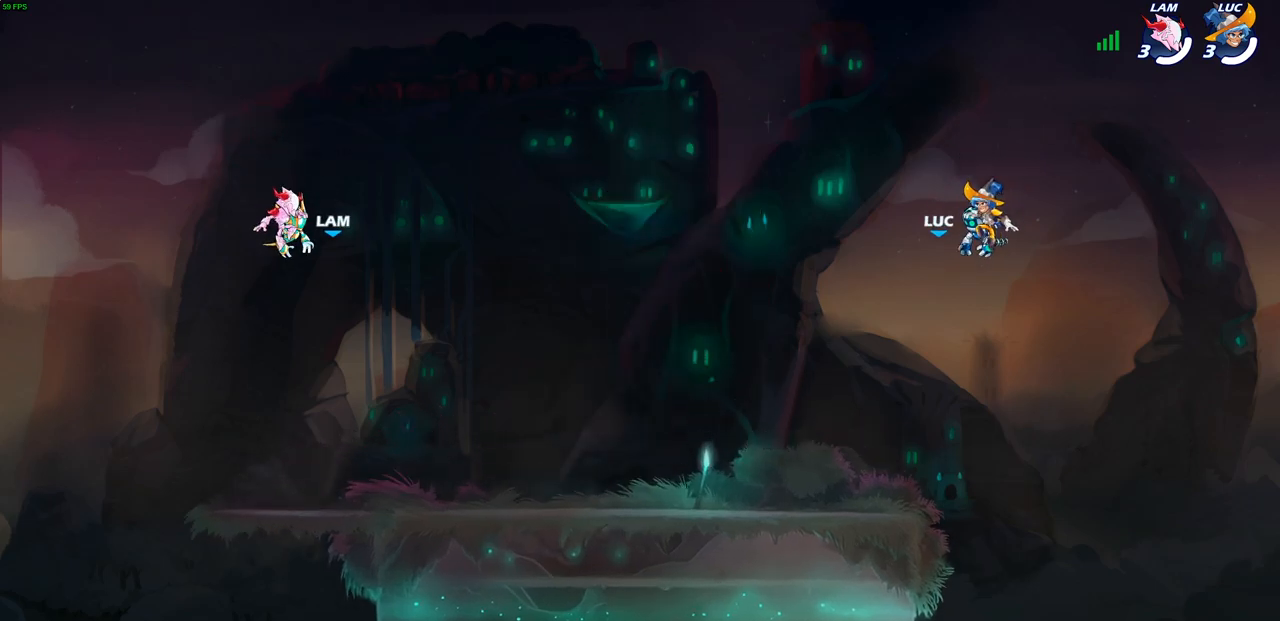
Gameplay with a controller (PlayStation layout); each line is a JSON object with the inputs held at the frame after it. "events" lists button and stick changes between this image and that frame as [ms after this image, input, new state], when the widget could be followed in between.
{"buttons": ["SELECT"], "left_stick": "center", "right_stick": "center", "events": [[133, "SELECT", "down"]]}
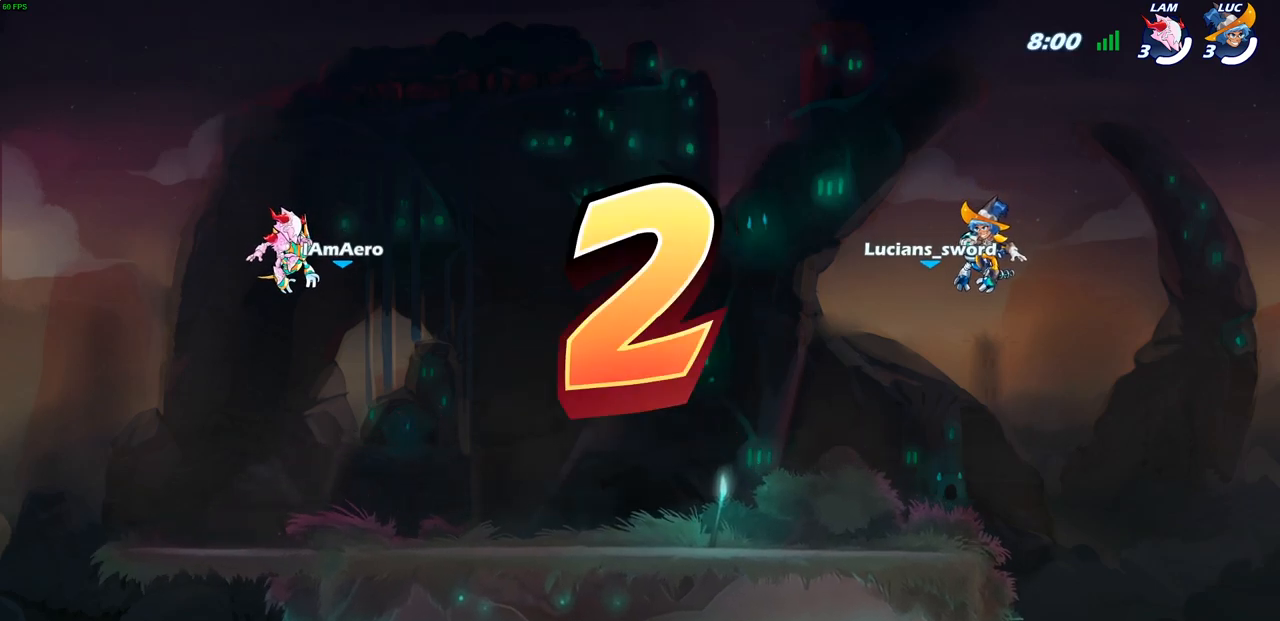
{"buttons": ["SELECT"], "left_stick": "center", "right_stick": "center", "events": []}
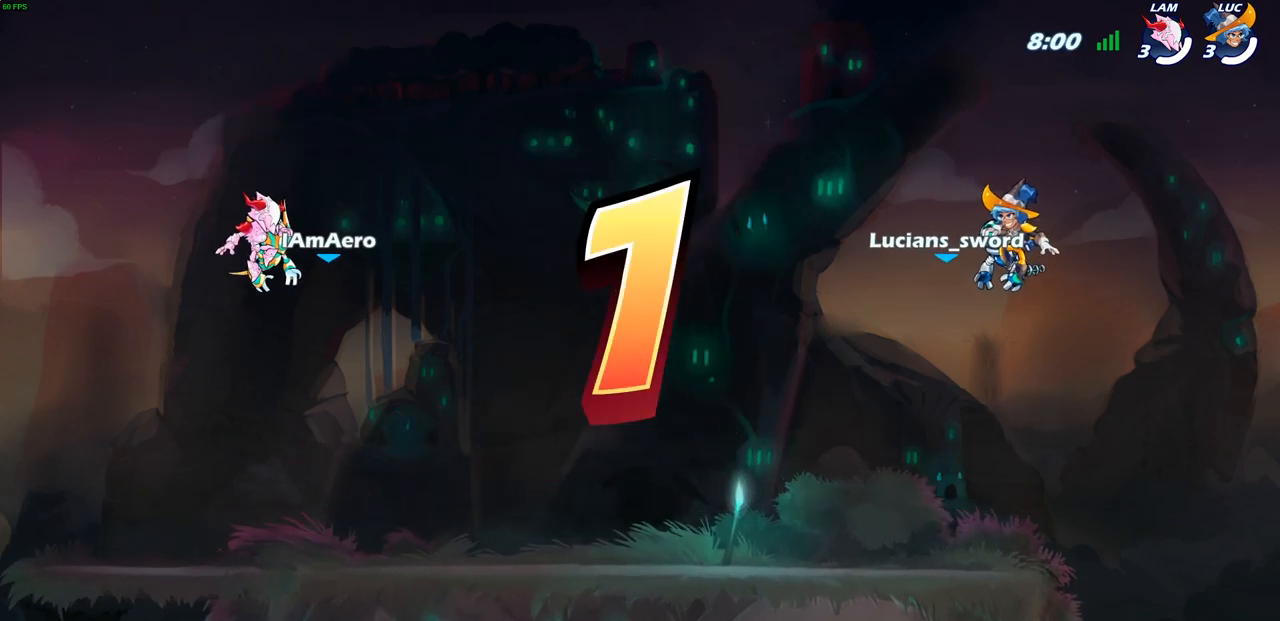
{"buttons": ["SELECT"], "left_stick": "center", "right_stick": "center", "events": []}
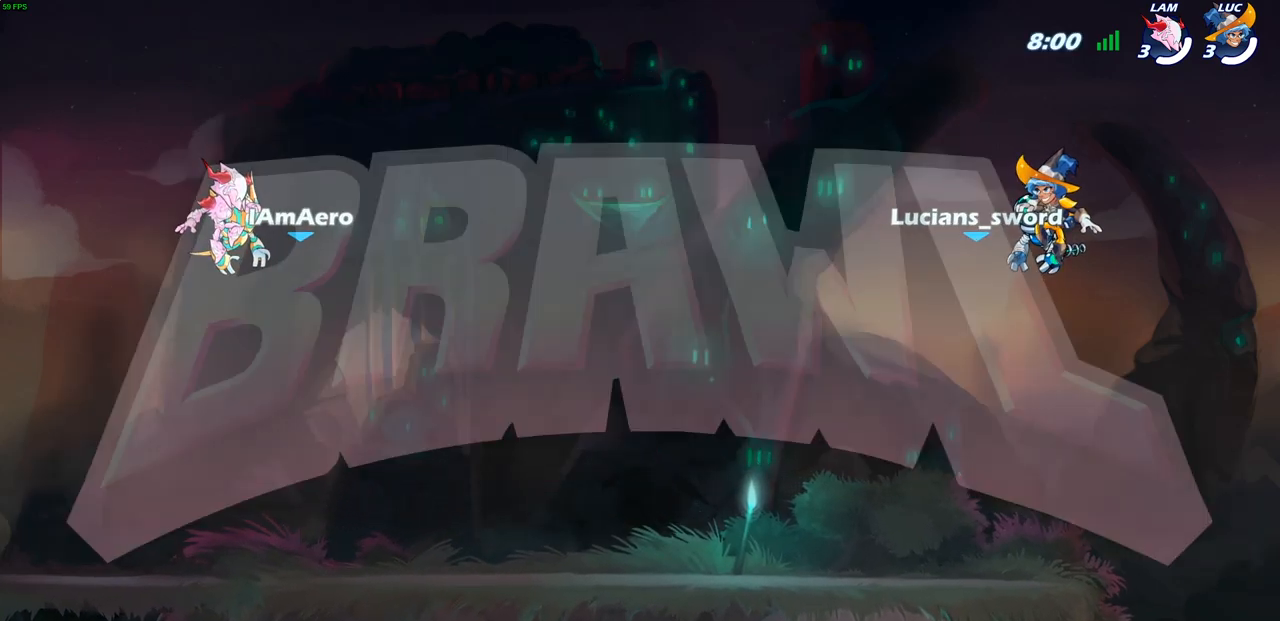
{"buttons": ["SELECT"], "left_stick": "center", "right_stick": "center", "events": []}
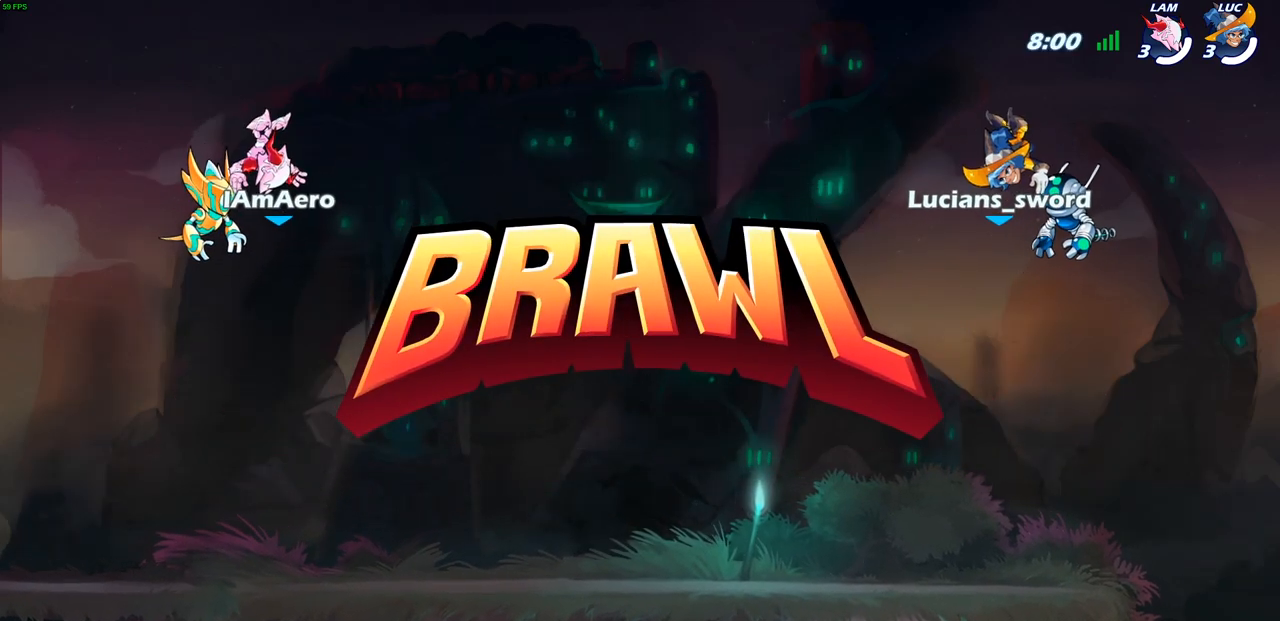
{"buttons": ["SELECT"], "left_stick": "center", "right_stick": "center", "events": []}
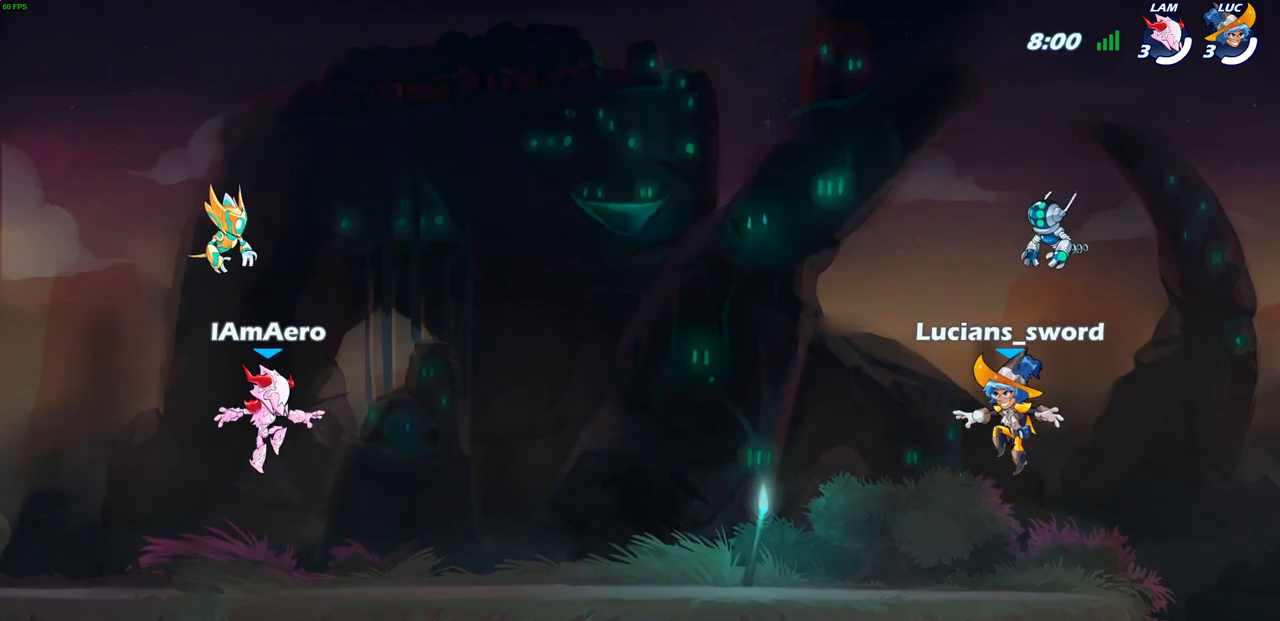
{"buttons": ["SELECT"], "left_stick": "center", "right_stick": "center", "events": []}
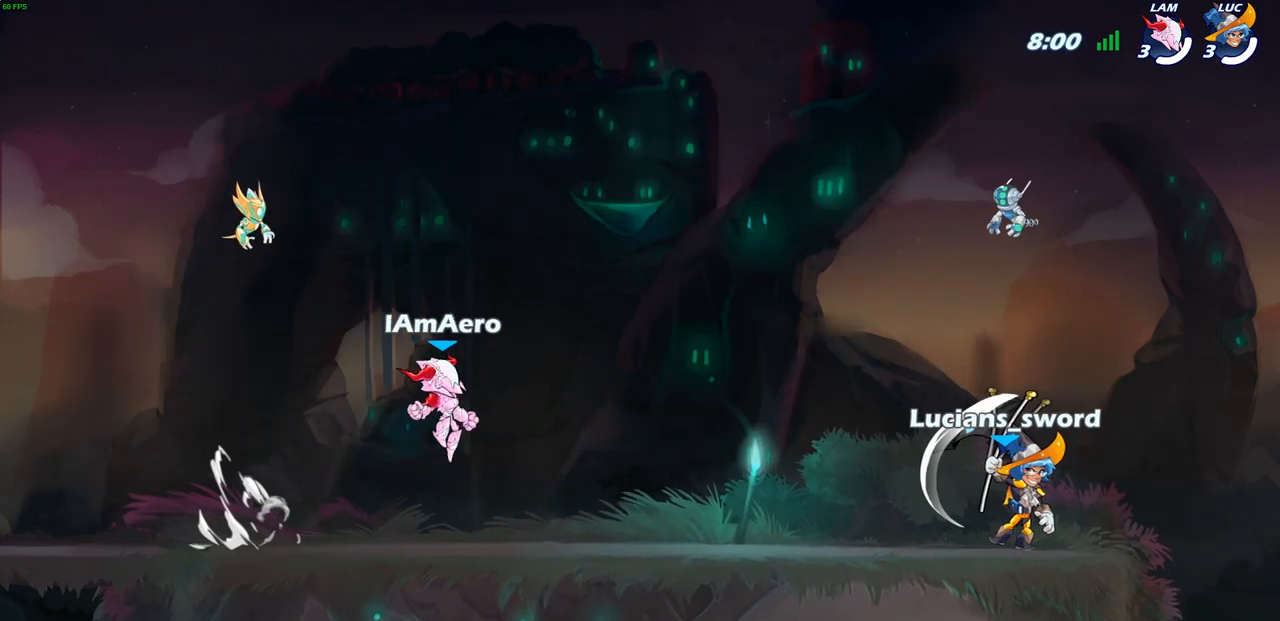
{"buttons": ["SELECT"], "left_stick": "center", "right_stick": "center", "events": []}
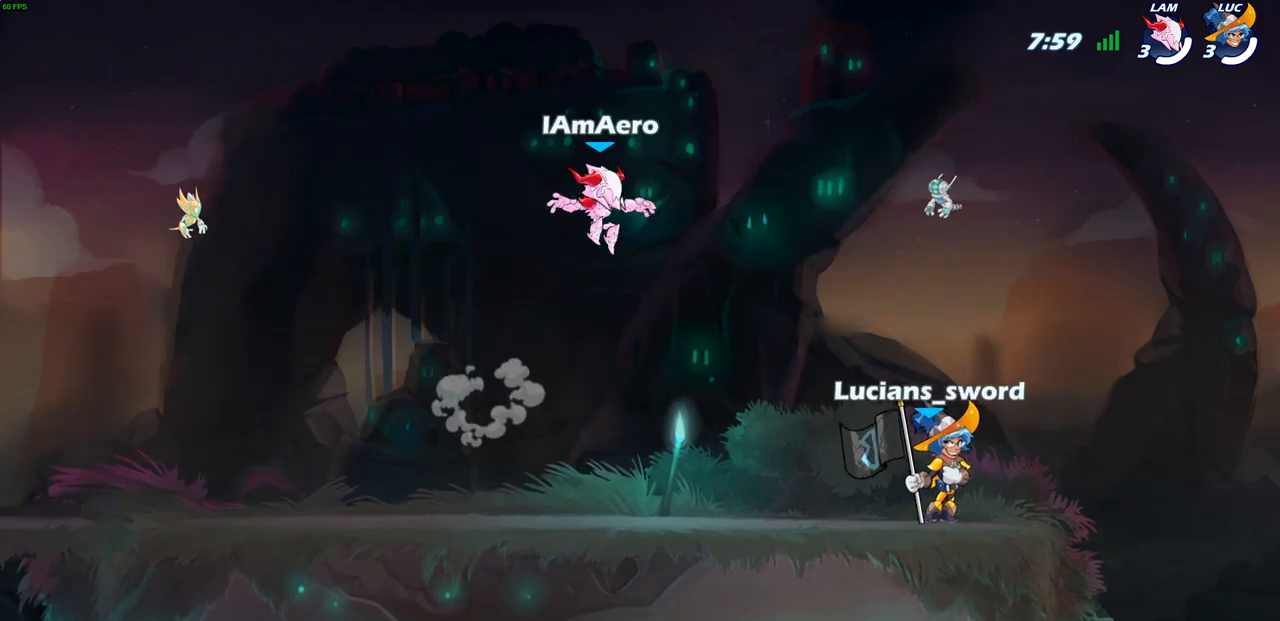
{"buttons": [], "left_stick": "left", "right_stick": "center", "events": [[133, "SELECT", "up"], [400, "left_stick", "left"]]}
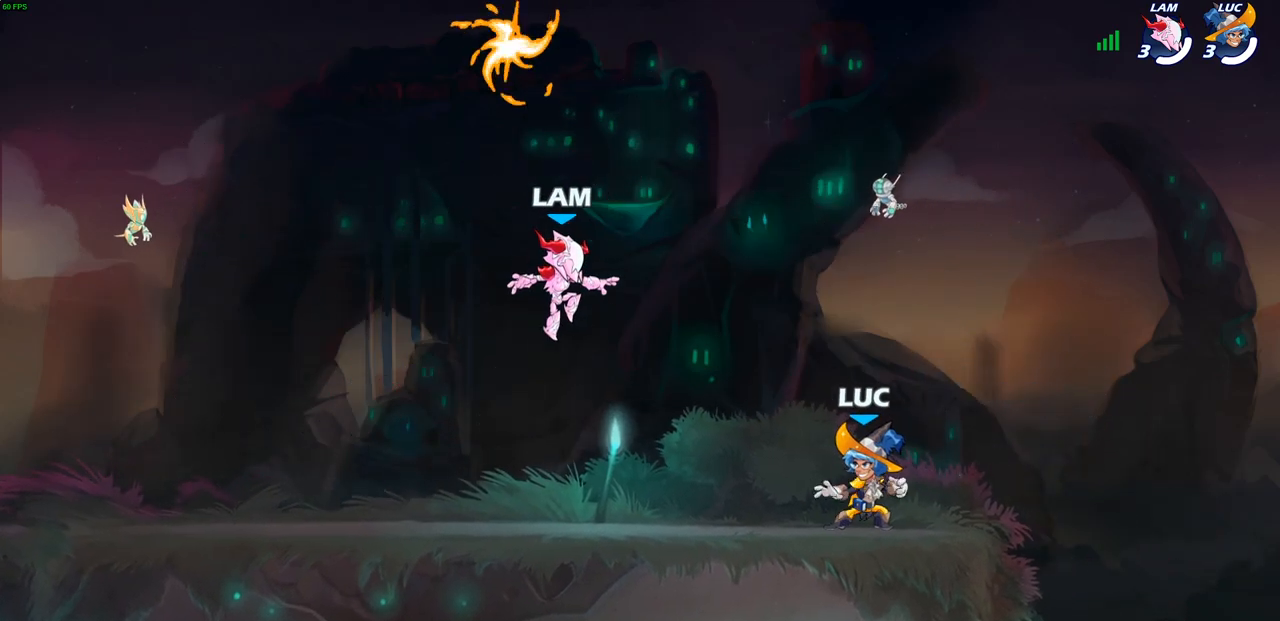
{"buttons": [], "left_stick": "down-left", "right_stick": "center", "events": [[167, "R2", "down"], [217, "CROSS", "down"], [333, "CROSS", "up"], [333, "left_stick", "down-left"], [350, "R2", "up"], [450, "CROSS", "down"], [500, "CROSS", "up"]]}
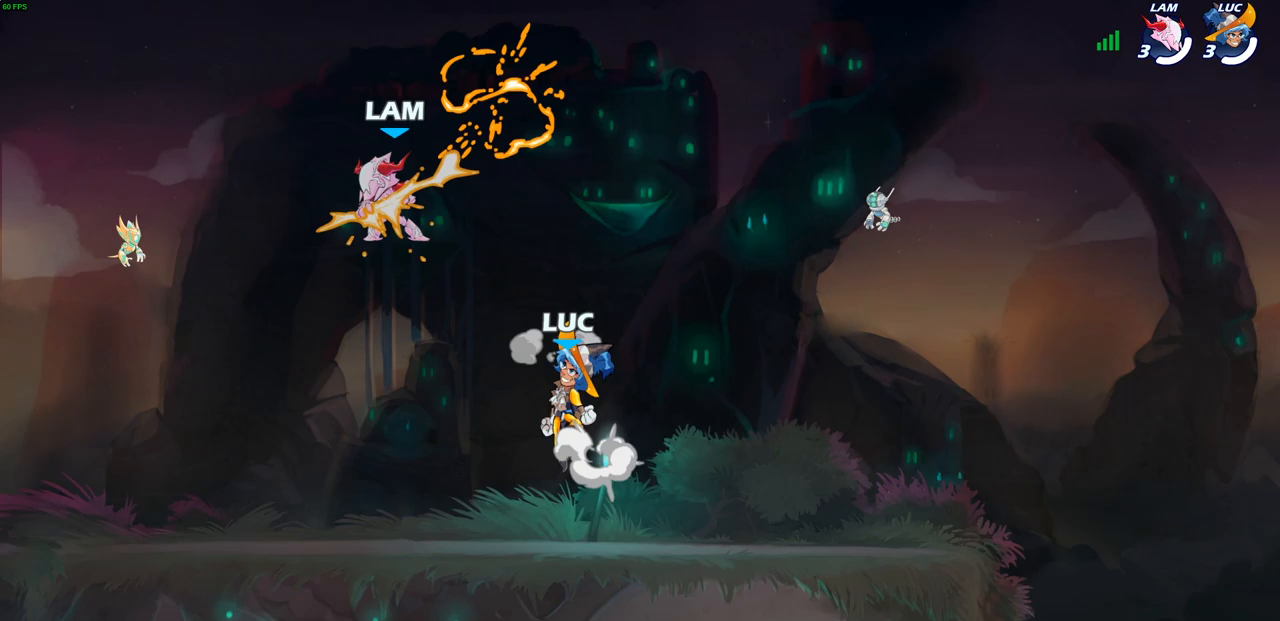
{"buttons": [], "left_stick": "down-right", "right_stick": "center", "events": [[117, "left_stick", "down-right"], [183, "left_stick", "right"], [417, "left_stick", "down-right"]]}
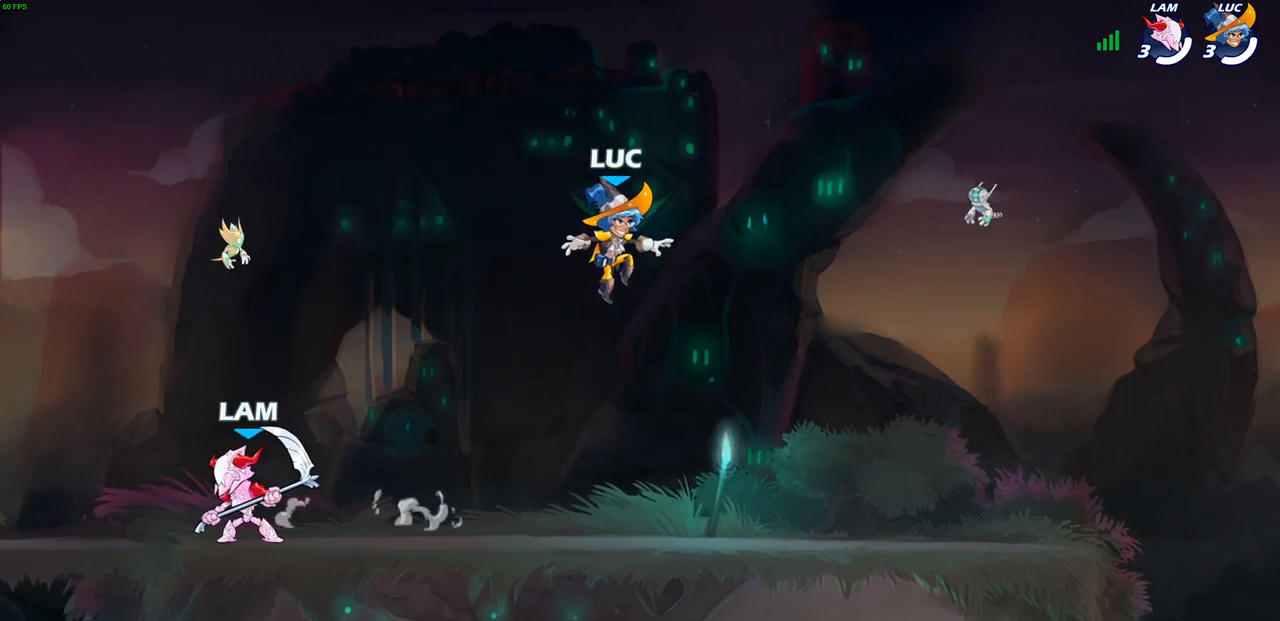
{"buttons": [], "left_stick": "up-right", "right_stick": "center", "events": [[383, "left_stick", "up-left"], [500, "left_stick", "up-right"]]}
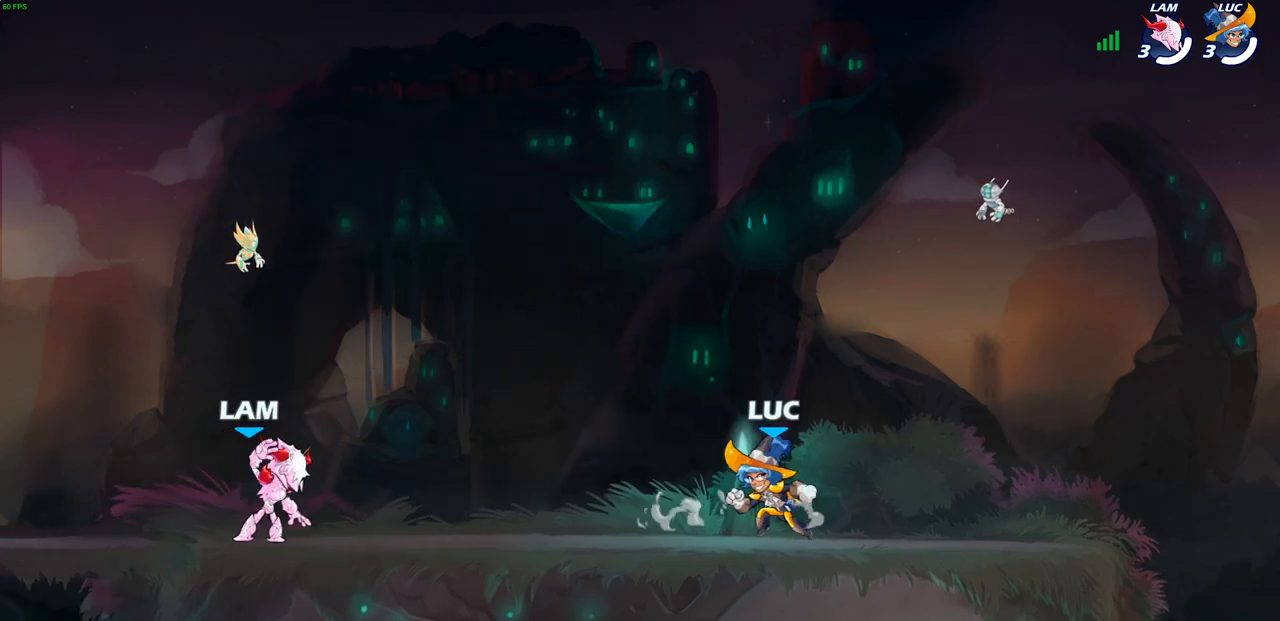
{"buttons": [], "left_stick": "left", "right_stick": "center", "events": [[83, "left_stick", "left"], [167, "left_stick", "right"], [233, "left_stick", "left"], [300, "left_stick", "right"], [383, "left_stick", "up-left"], [500, "left_stick", "left"]]}
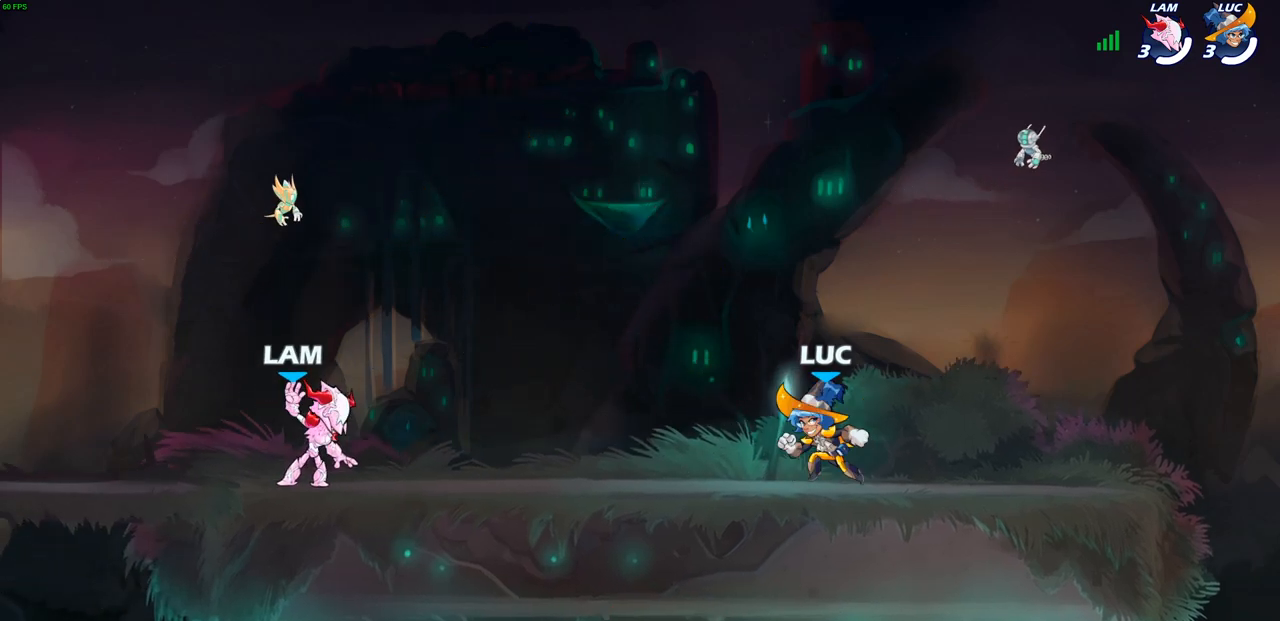
{"buttons": [], "left_stick": "up-right", "right_stick": "center", "events": [[67, "left_stick", "down-right"], [150, "left_stick", "left"], [283, "left_stick", "up-left"], [500, "left_stick", "up-right"]]}
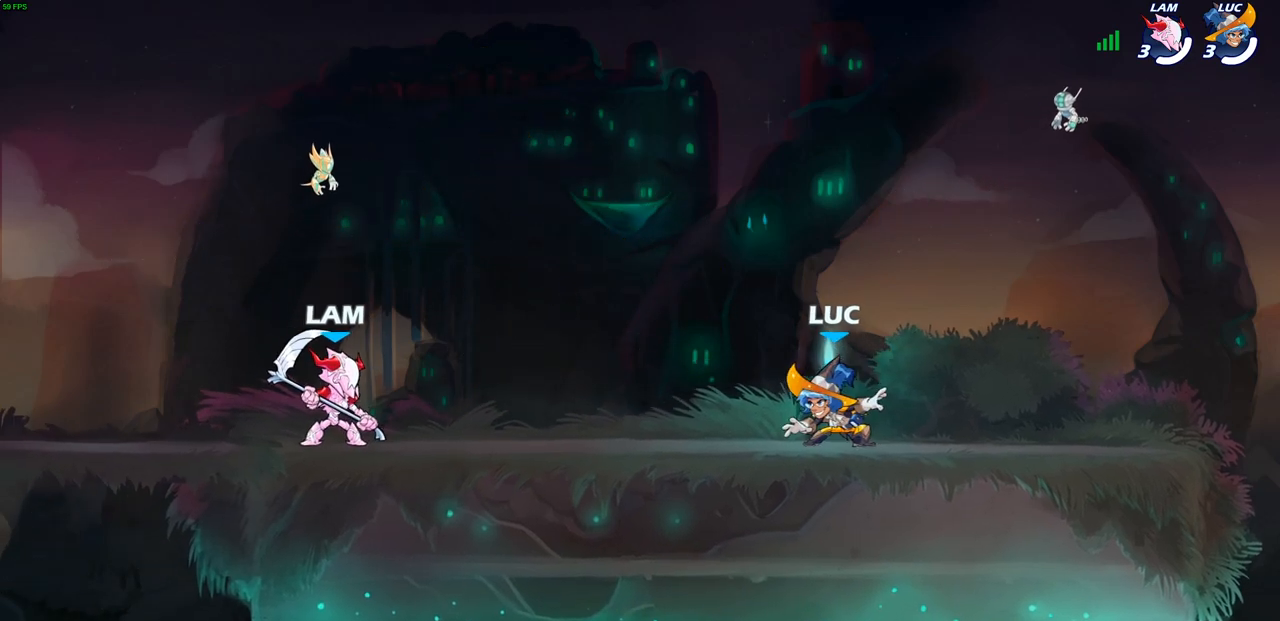
{"buttons": [], "left_stick": "center", "right_stick": "center", "events": [[17, "left_stick", "center"]]}
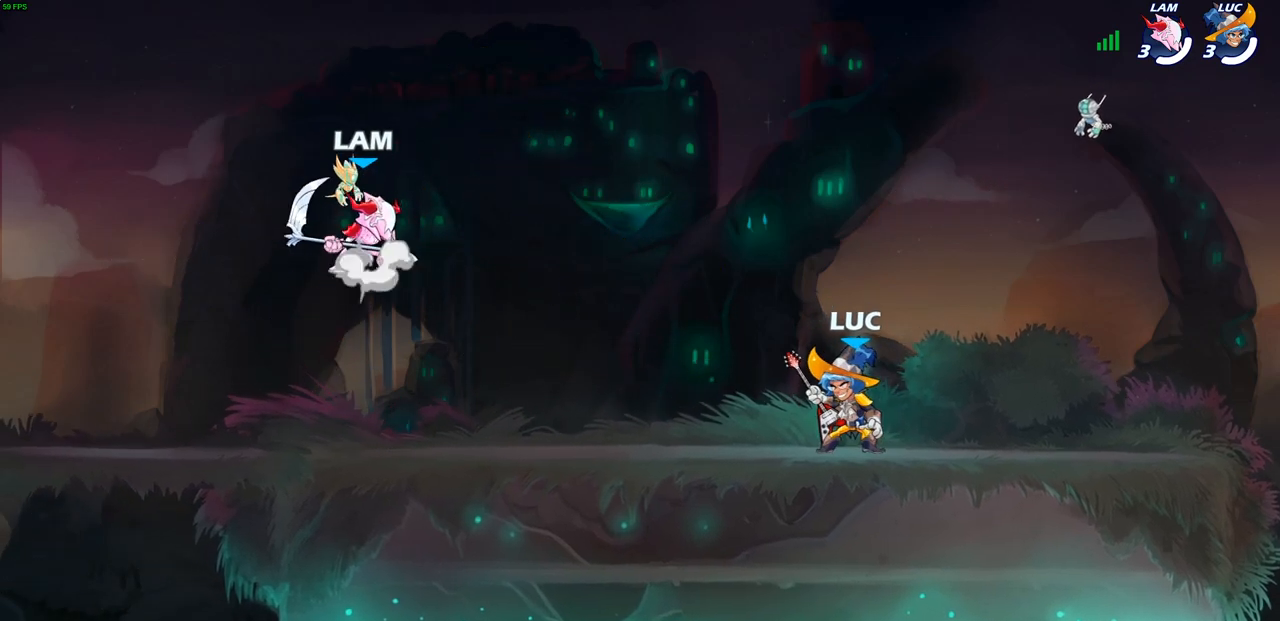
{"buttons": [], "left_stick": "center", "right_stick": "center", "events": []}
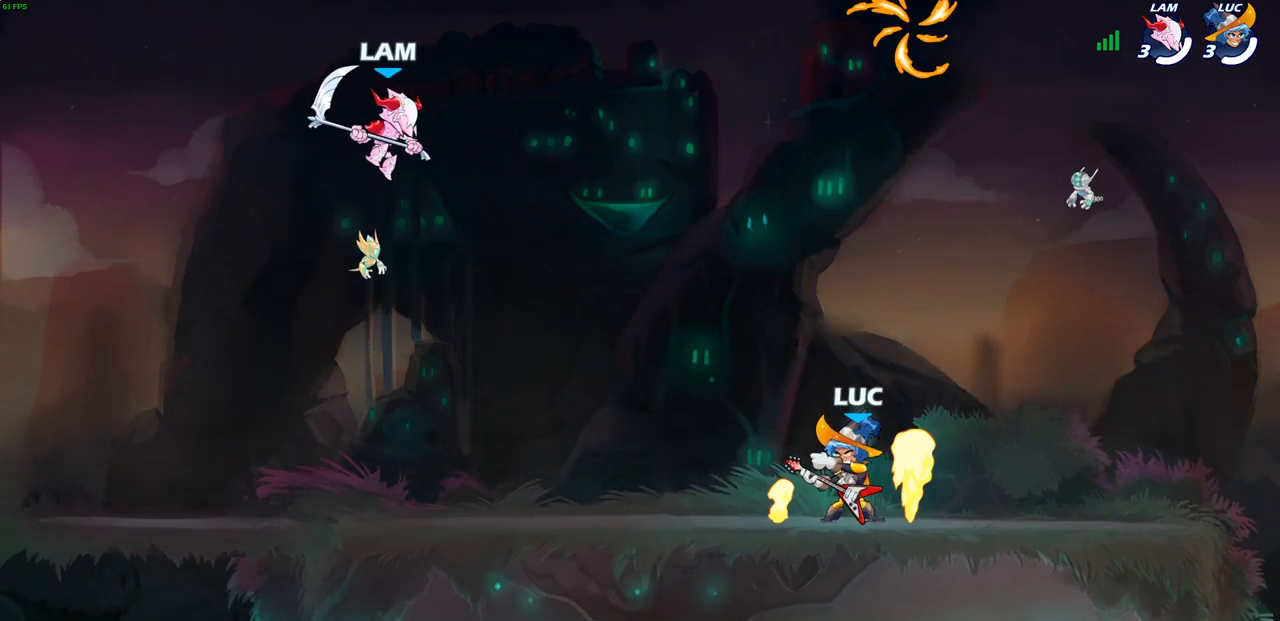
{"buttons": [], "left_stick": "center", "right_stick": "center", "events": []}
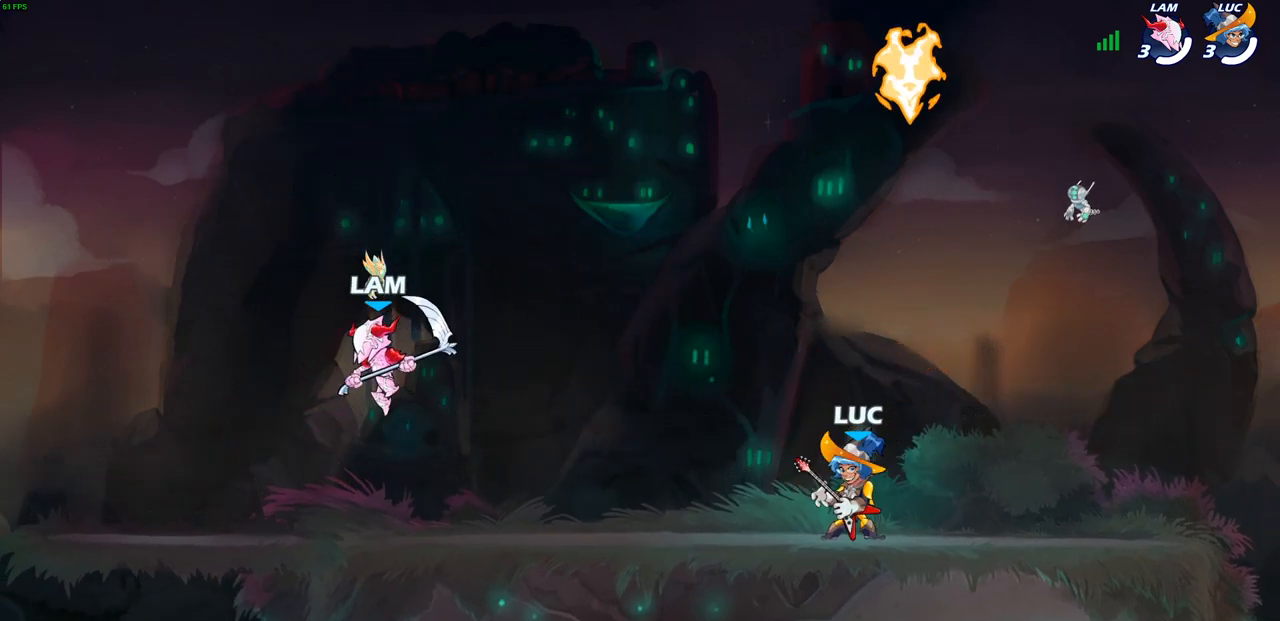
{"buttons": [], "left_stick": "down", "right_stick": "center", "events": [[233, "CROSS", "down"], [250, "left_stick", "up-right"], [333, "R1", "down"], [350, "CROSS", "up"], [450, "R1", "up"], [483, "left_stick", "down"]]}
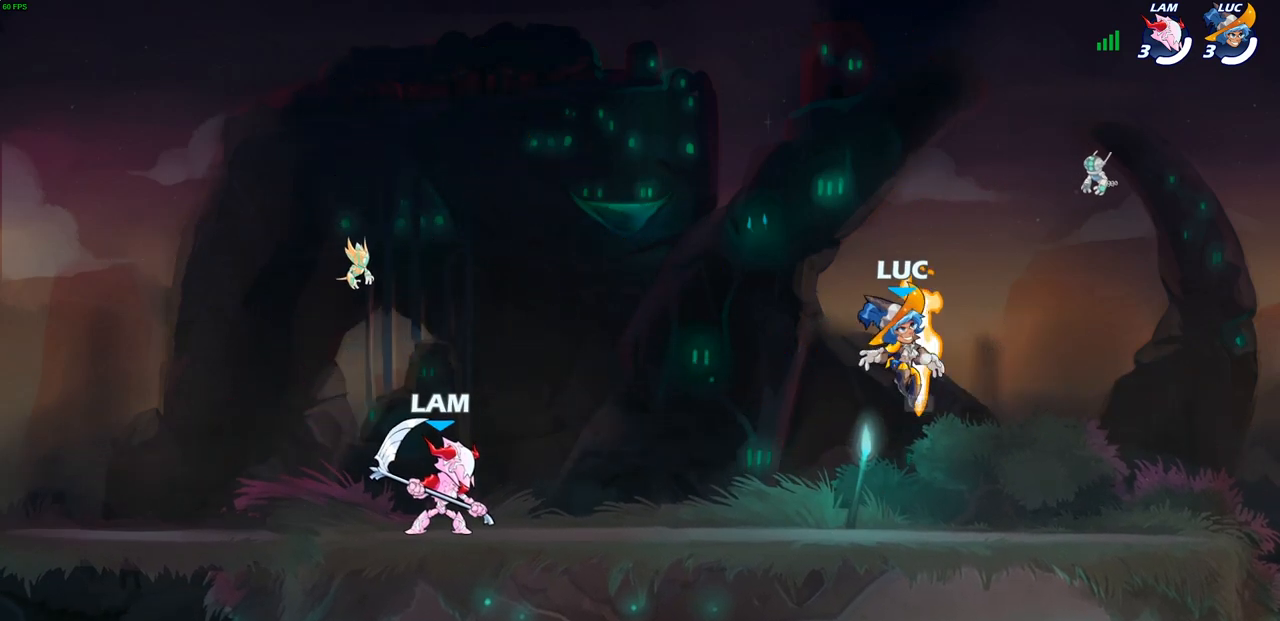
{"buttons": [], "left_stick": "center", "right_stick": "center", "events": [[200, "left_stick", "down-left"], [317, "R1", "down"], [333, "left_stick", "center"], [400, "R1", "up"]]}
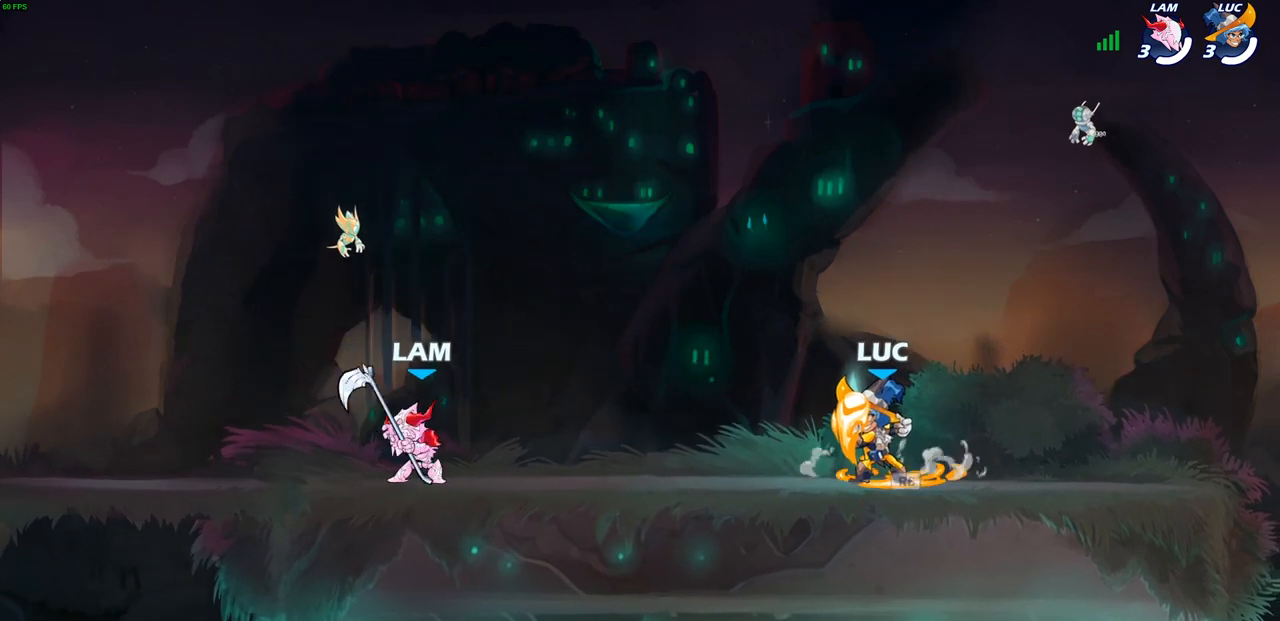
{"buttons": ["SQUARE"], "left_stick": "down-left", "right_stick": "center", "events": [[67, "left_stick", "left"], [150, "R2", "down"], [283, "R2", "up"], [283, "left_stick", "center"], [450, "left_stick", "down-left"], [467, "SQUARE", "down"]]}
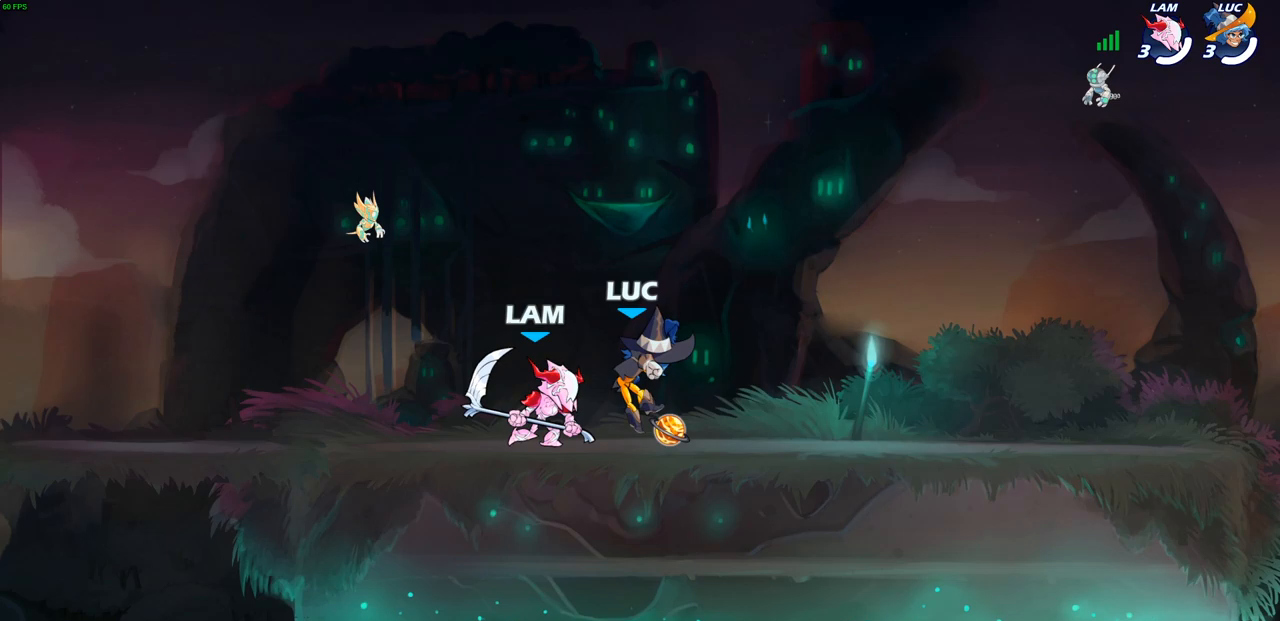
{"buttons": [], "left_stick": "left", "right_stick": "center", "events": [[50, "SQUARE", "up"], [83, "left_stick", "center"], [450, "left_stick", "left"]]}
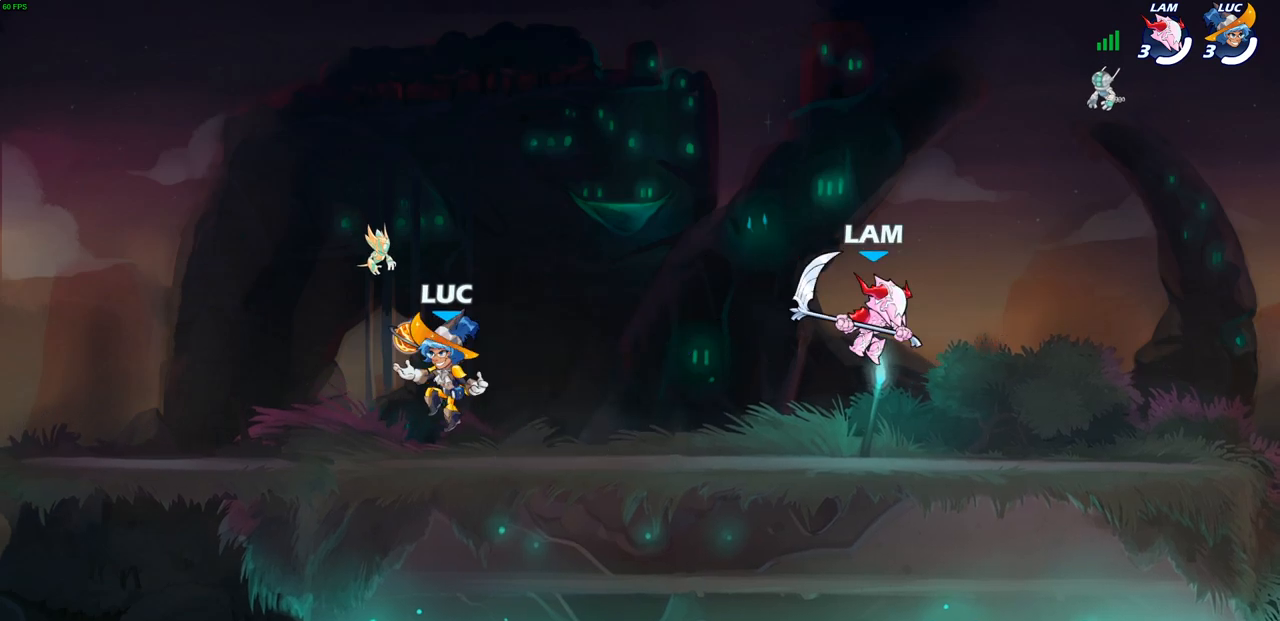
{"buttons": ["R2"], "left_stick": "up-left", "right_stick": "center", "events": [[300, "left_stick", "up-right"], [350, "left_stick", "right"], [417, "R1", "down"], [417, "R2", "down"], [483, "R1", "up"], [483, "left_stick", "up-left"]]}
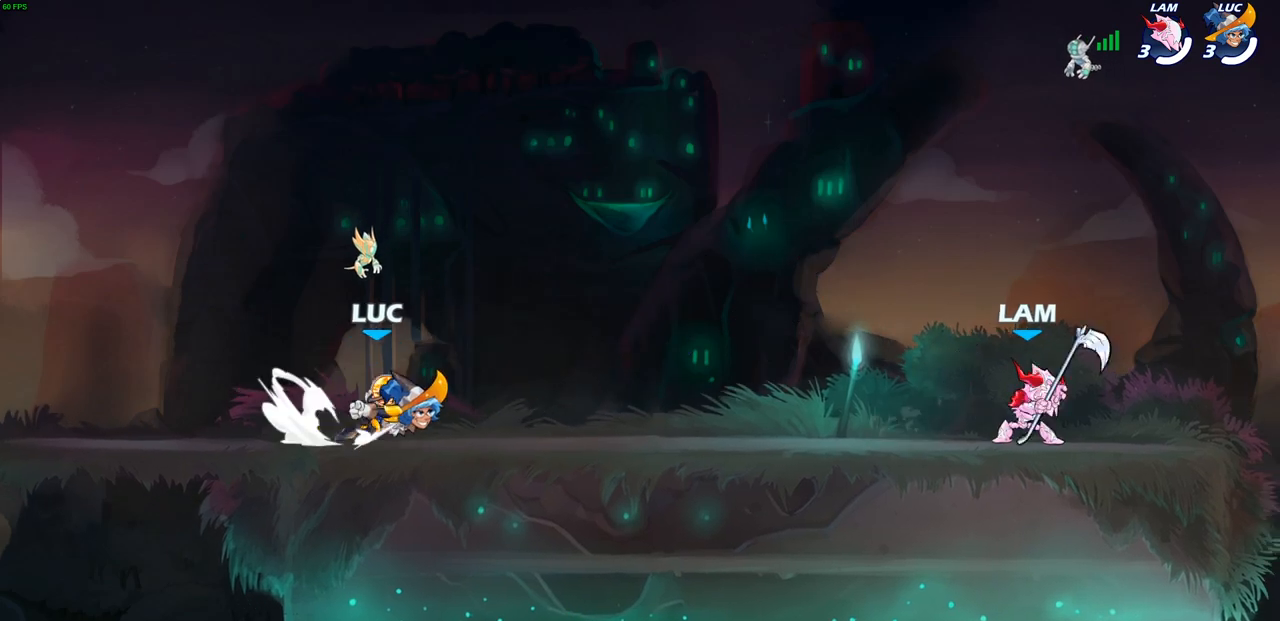
{"buttons": [], "left_stick": "right", "right_stick": "center", "events": [[17, "R2", "up"], [33, "left_stick", "left"], [83, "R2", "down"], [183, "R2", "up"], [217, "left_stick", "right"]]}
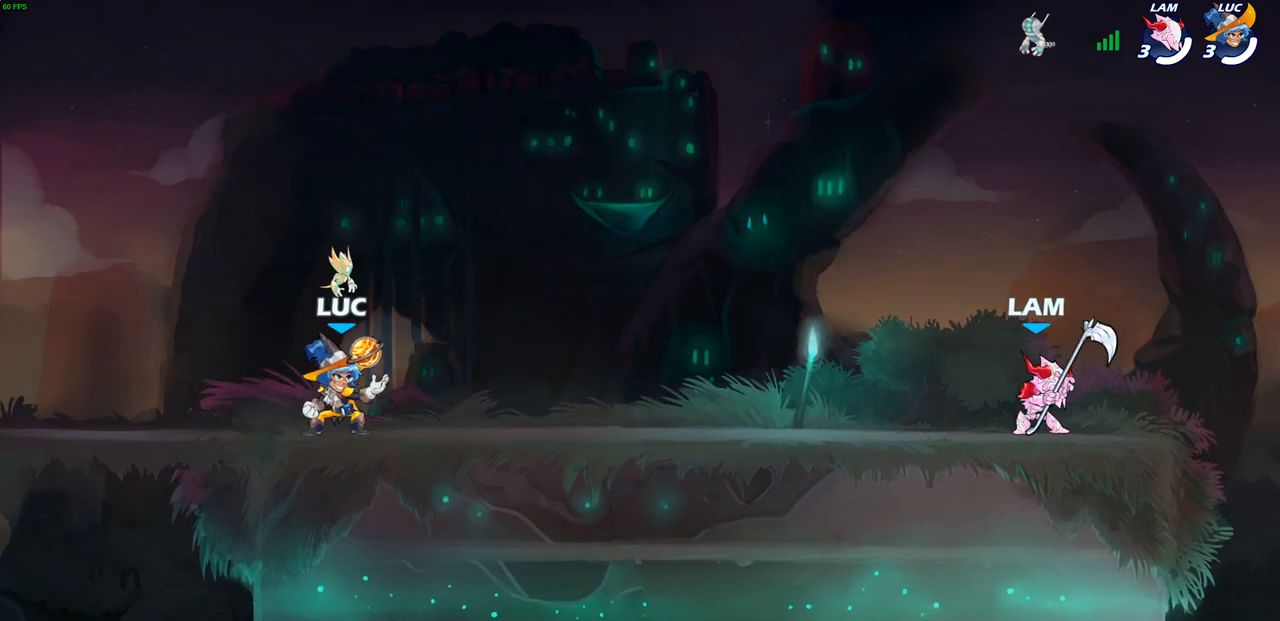
{"buttons": [], "left_stick": "right", "right_stick": "center", "events": [[117, "left_stick", "up-left"], [300, "left_stick", "up-right"], [350, "left_stick", "right"]]}
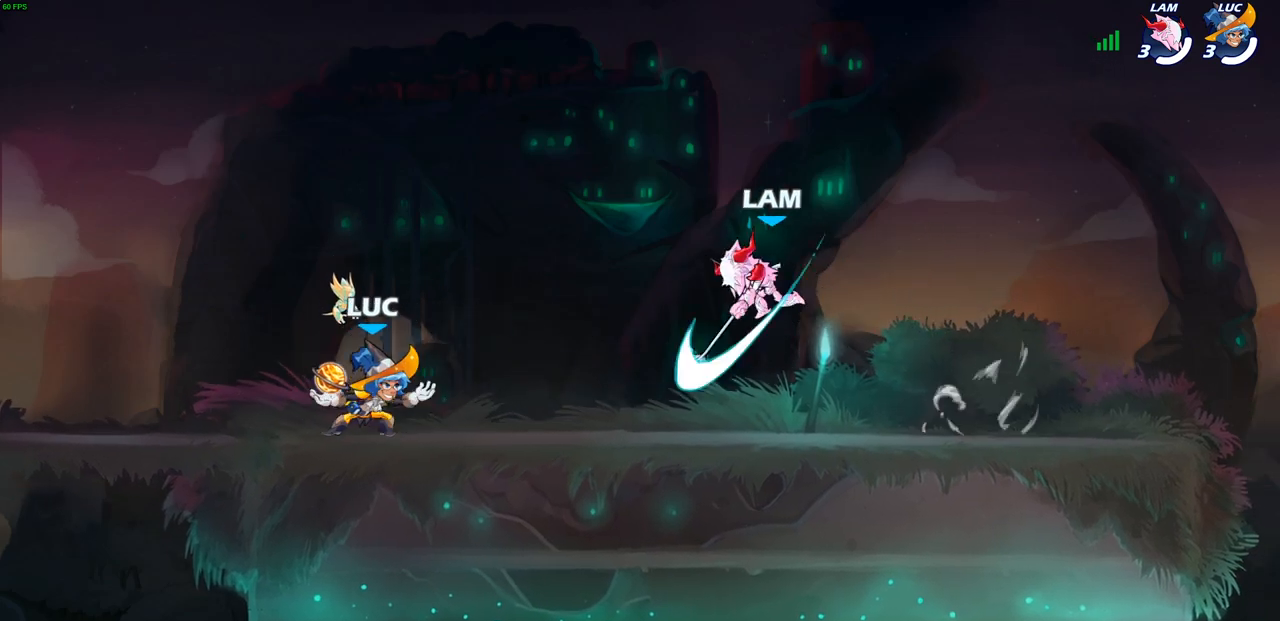
{"buttons": [], "left_stick": "center", "right_stick": "center", "events": [[117, "R1", "down"], [117, "R2", "down"], [133, "left_stick", "down"], [150, "SQUARE", "down"], [200, "R1", "up"], [200, "R2", "up"], [233, "SQUARE", "up"], [267, "left_stick", "center"]]}
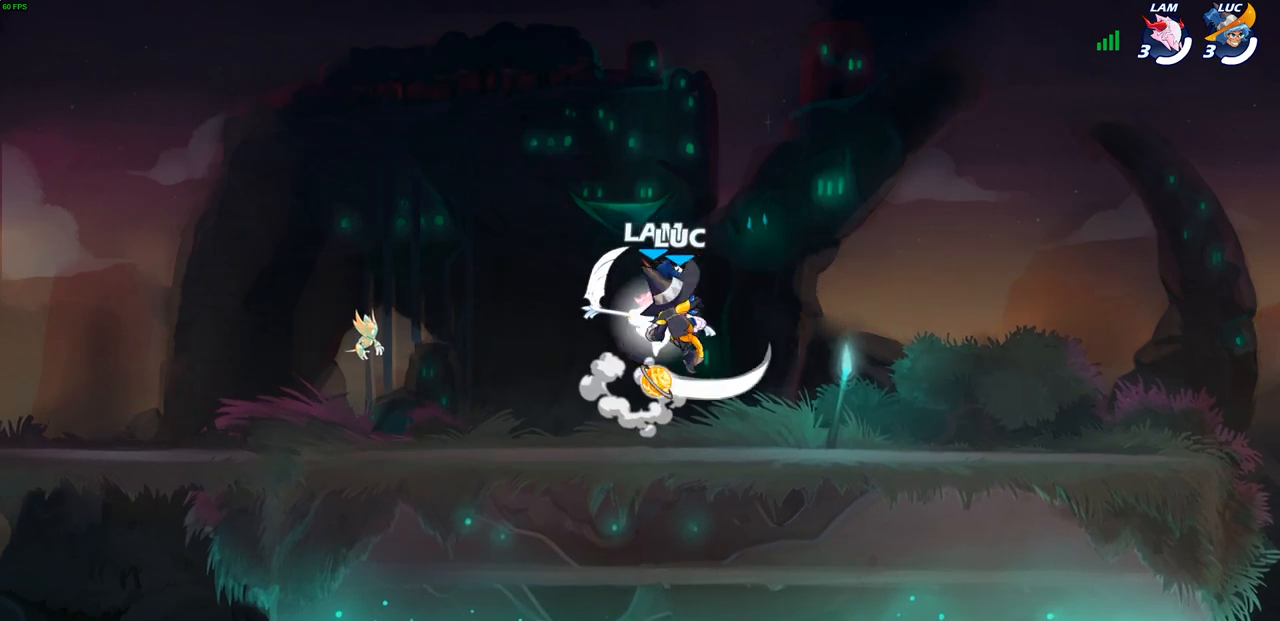
{"buttons": ["SQUARE"], "left_stick": "center", "right_stick": "center", "events": [[67, "left_stick", "up-left"], [250, "left_stick", "center"], [300, "SQUARE", "down"], [383, "SQUARE", "up"], [467, "SQUARE", "down"]]}
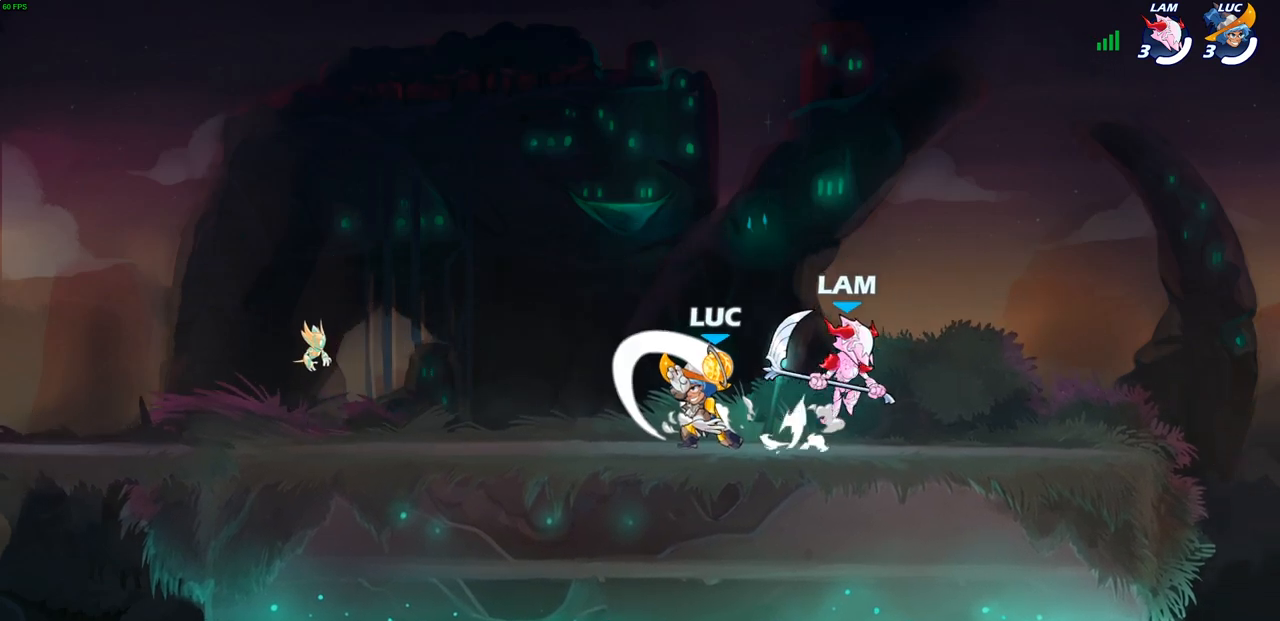
{"buttons": ["CROSS"], "left_stick": "left", "right_stick": "center", "events": [[50, "SQUARE", "up"], [317, "left_stick", "left"], [500, "CROSS", "down"]]}
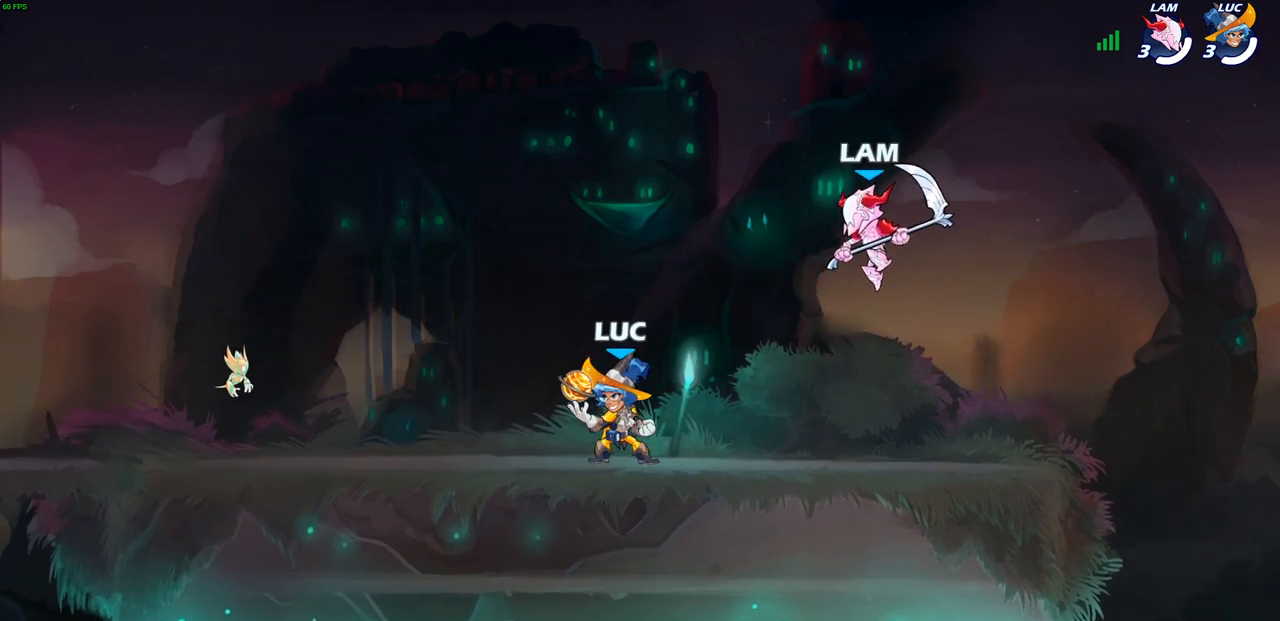
{"buttons": [], "left_stick": "left", "right_stick": "center", "events": [[117, "left_stick", "up"], [150, "CROSS", "up"], [233, "SQUARE", "down"], [250, "left_stick", "down"], [333, "SQUARE", "up"], [400, "left_stick", "up-left"], [500, "left_stick", "left"]]}
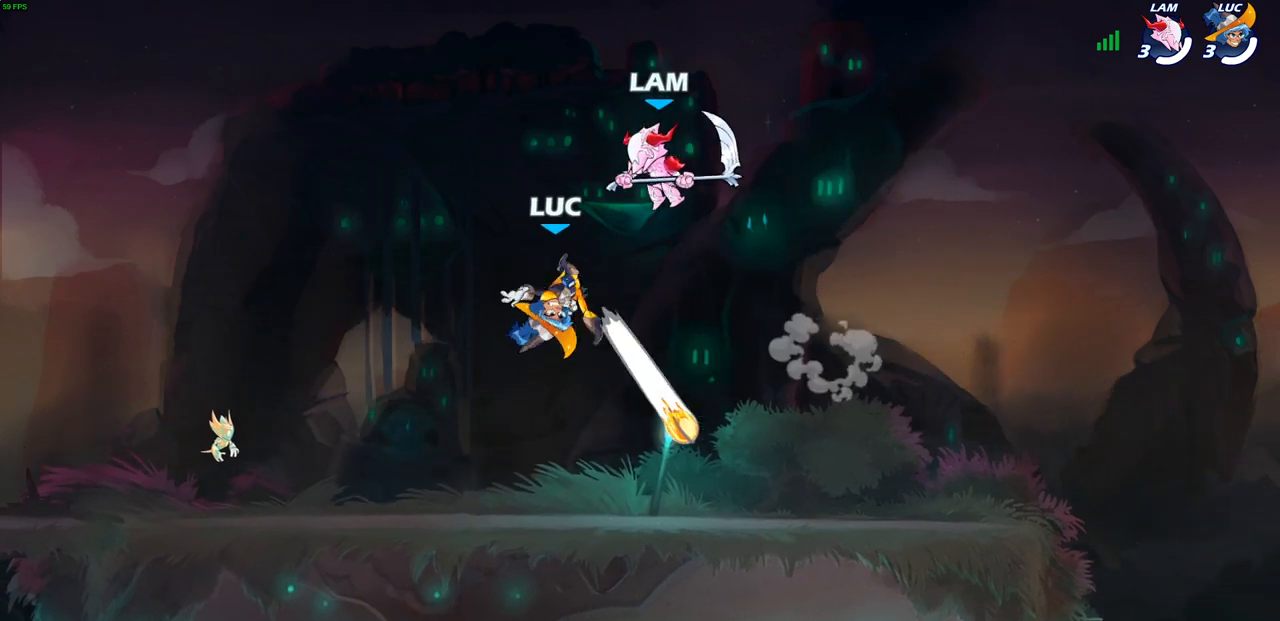
{"buttons": [], "left_stick": "up-right", "right_stick": "center", "events": [[317, "CROSS", "down"], [383, "left_stick", "up-right"], [467, "CROSS", "up"]]}
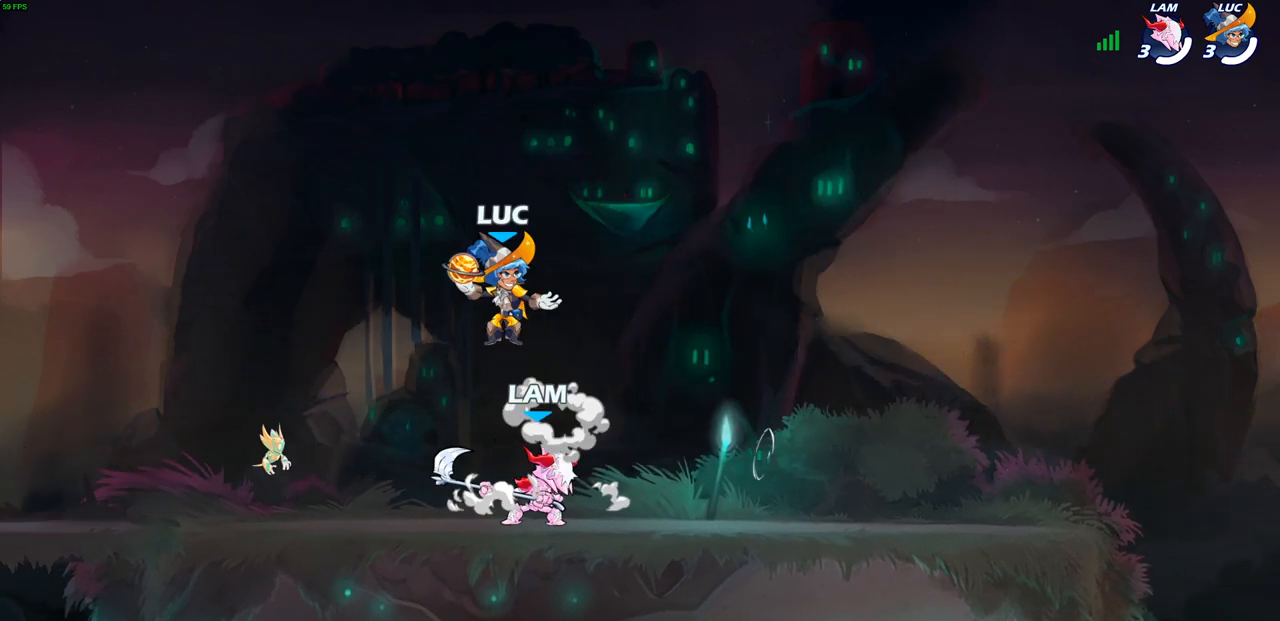
{"buttons": [], "left_stick": "right", "right_stick": "center", "events": [[83, "left_stick", "down"], [250, "left_stick", "right"], [317, "SQUARE", "down"], [417, "SQUARE", "up"]]}
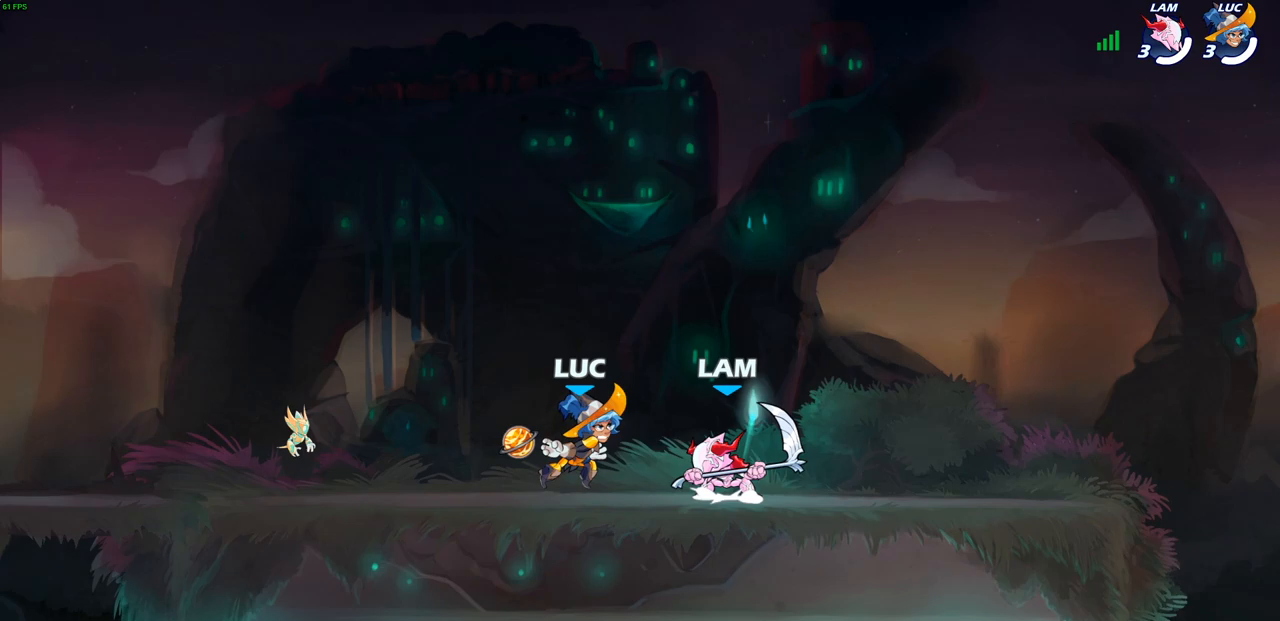
{"buttons": [], "left_stick": "down-right", "right_stick": "center", "events": [[500, "left_stick", "down-right"]]}